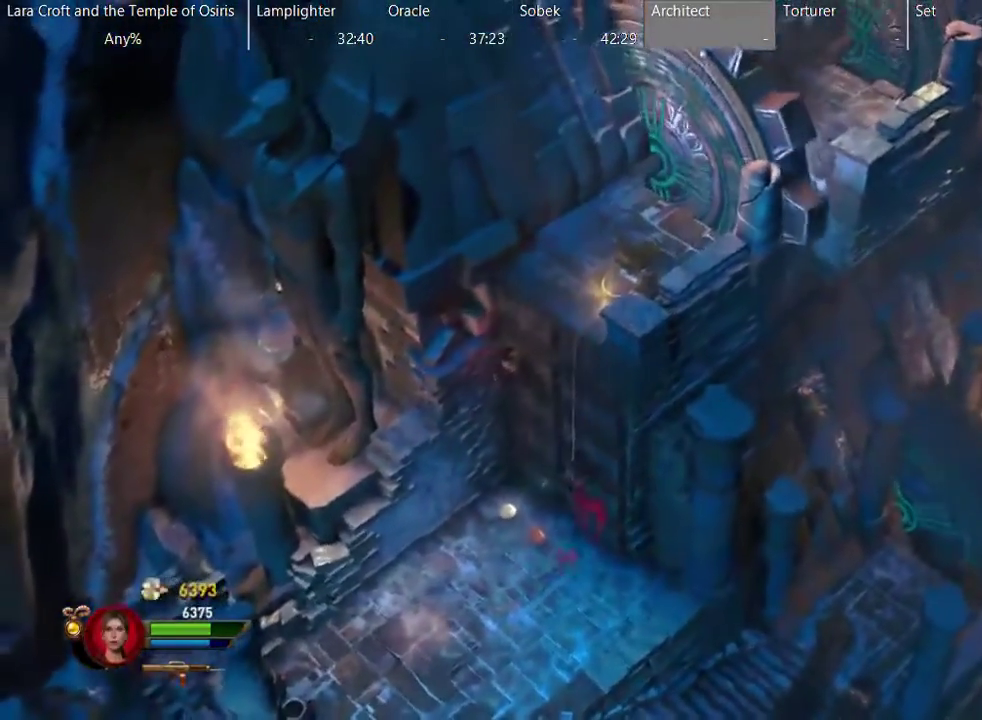
Gameplay with a controller (Xbox layout); each line is a JSON object with the inputs held at the frame after it. "events" lists button and stick changes between this image and that frame as [ms after this image, input, new state], when the widget could be followed in between. This overlay highlights the sticks when they move; stick clicks (L3 R3) are not distinguishable. Not read: L3 R1 R3.
{"buttons": [], "left_stick": "up-right", "right_stick": "center", "events": []}
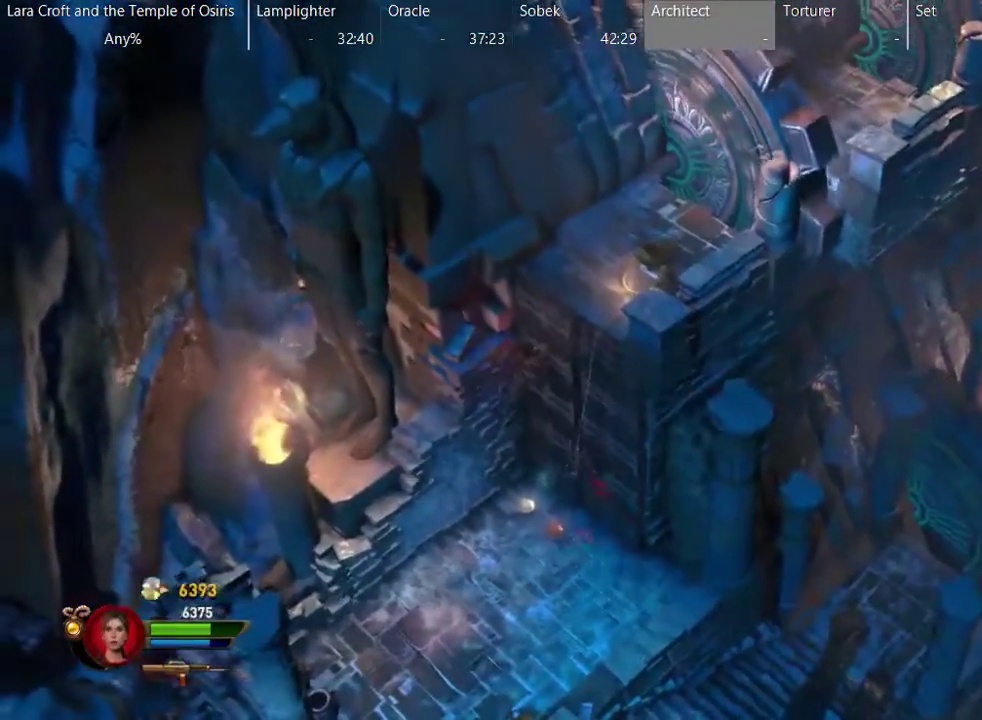
{"buttons": [], "left_stick": "up-right", "right_stick": "center", "events": []}
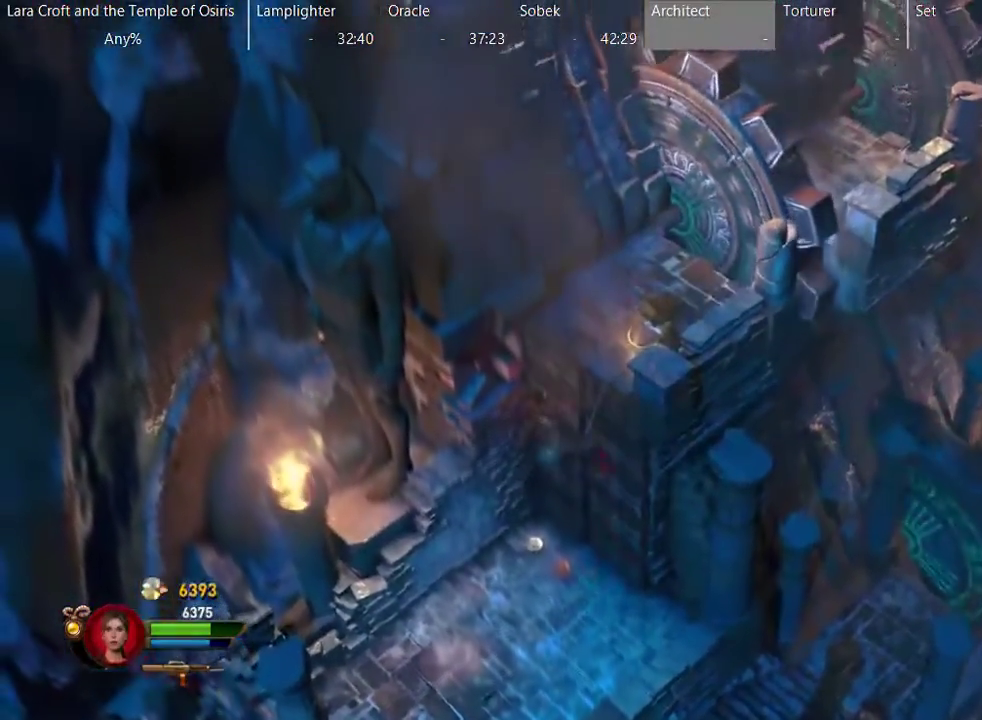
{"buttons": [], "left_stick": "up-right", "right_stick": "center", "events": []}
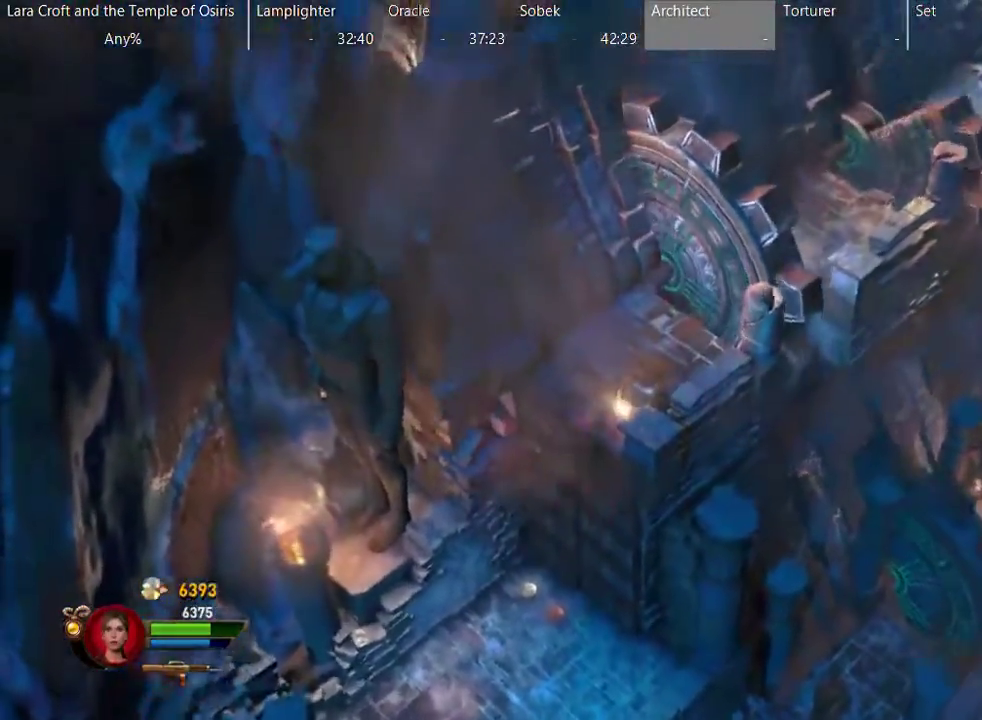
{"buttons": [], "left_stick": "up", "right_stick": "center", "events": [[350, "left_stick", "up"]]}
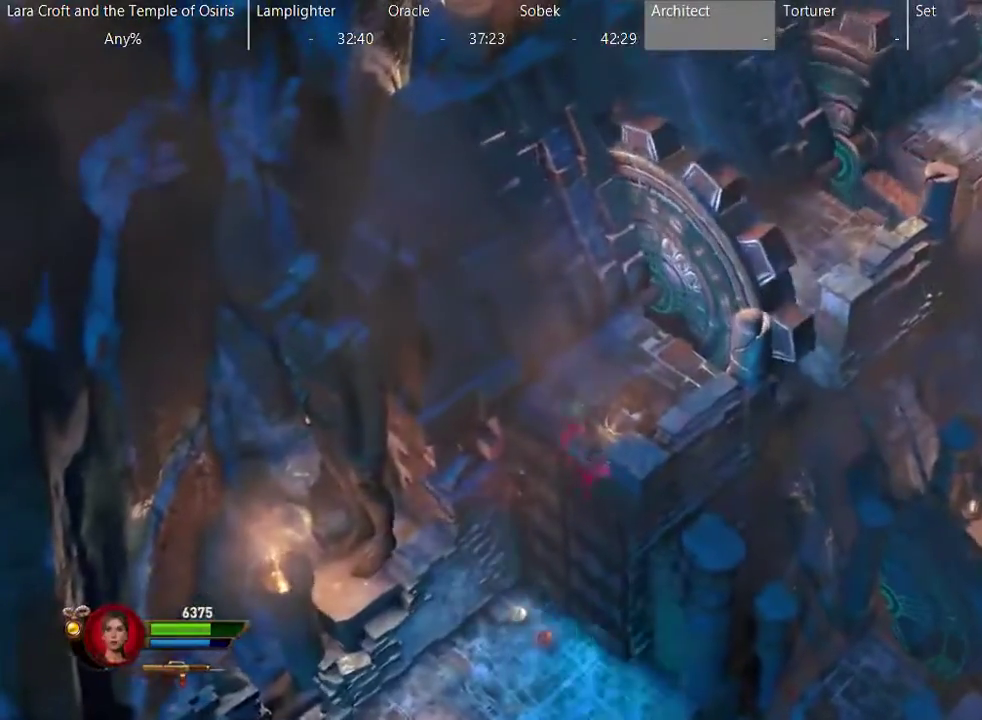
{"buttons": [], "left_stick": "center", "right_stick": "center", "events": [[250, "left_stick", "up-right"], [450, "left_stick", "center"]]}
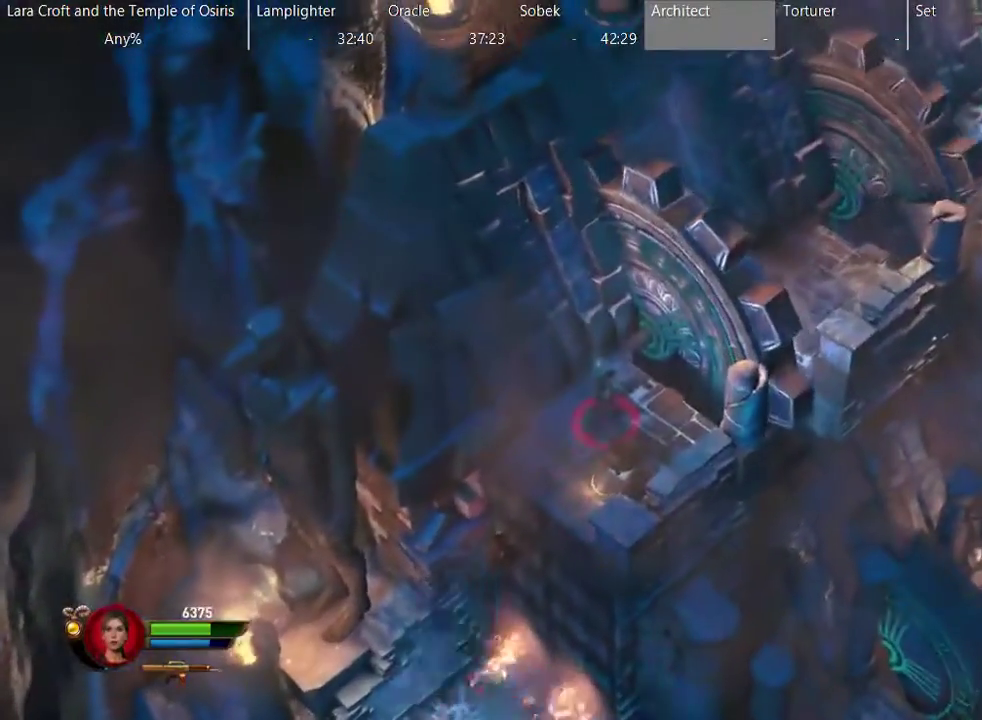
{"buttons": [], "left_stick": "center", "right_stick": "center", "events": [[150, "left_stick", "down-right"], [350, "left_stick", "right"], [400, "left_stick", "center"]]}
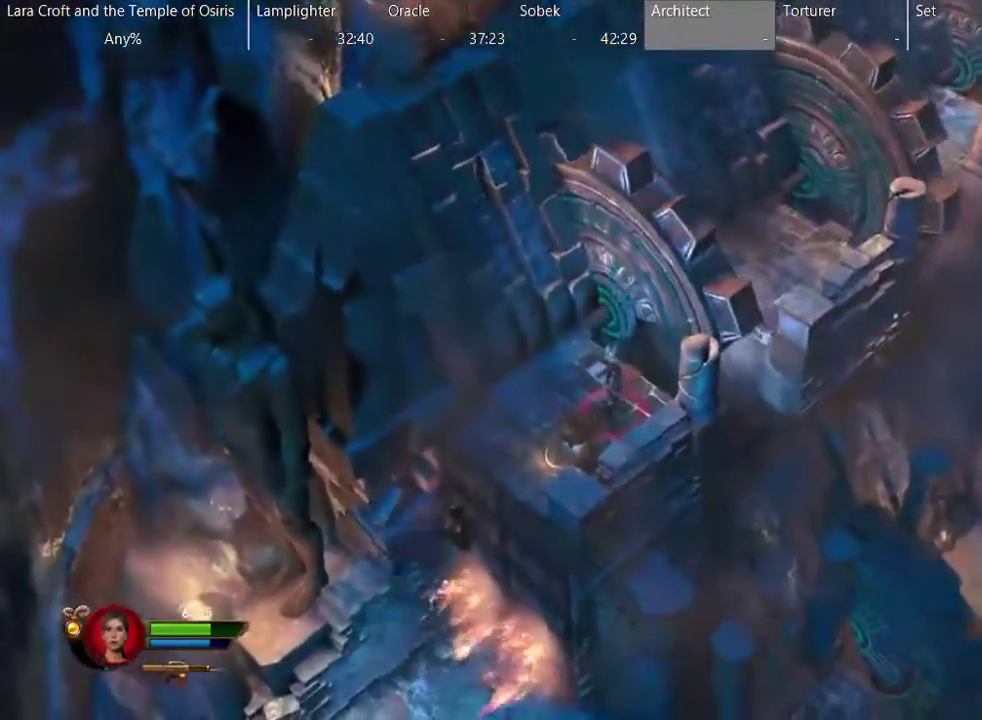
{"buttons": [], "left_stick": "center", "right_stick": "center", "events": []}
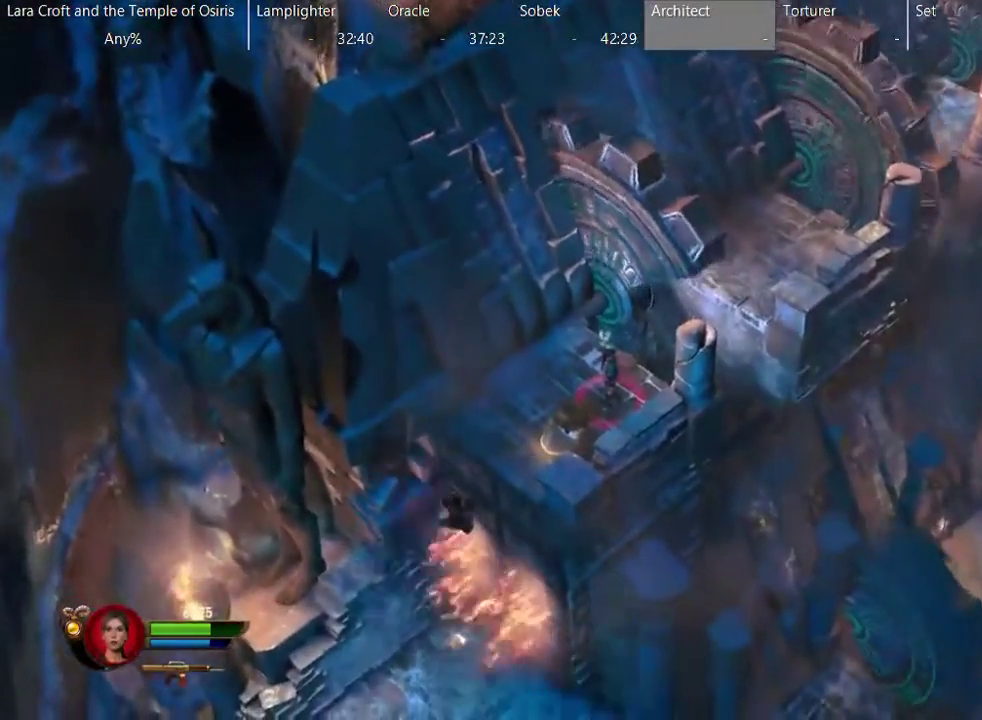
{"buttons": ["A"], "left_stick": "up-right", "right_stick": "center", "events": [[217, "left_stick", "up-right"], [417, "A", "down"]]}
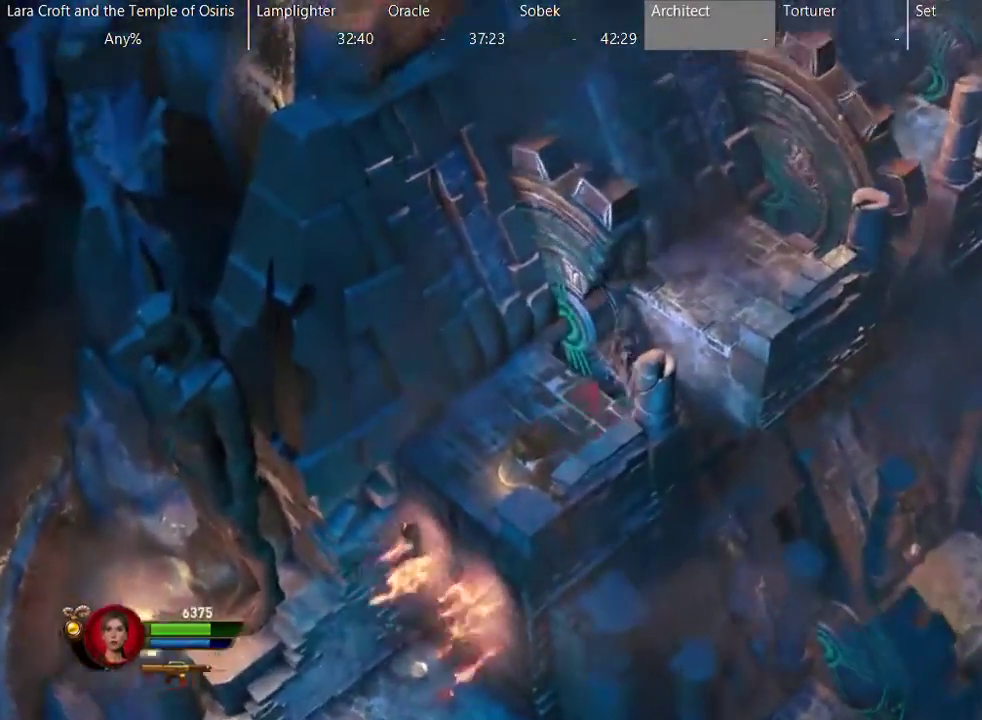
{"buttons": [], "left_stick": "up-right", "right_stick": "center", "events": [[367, "A", "up"]]}
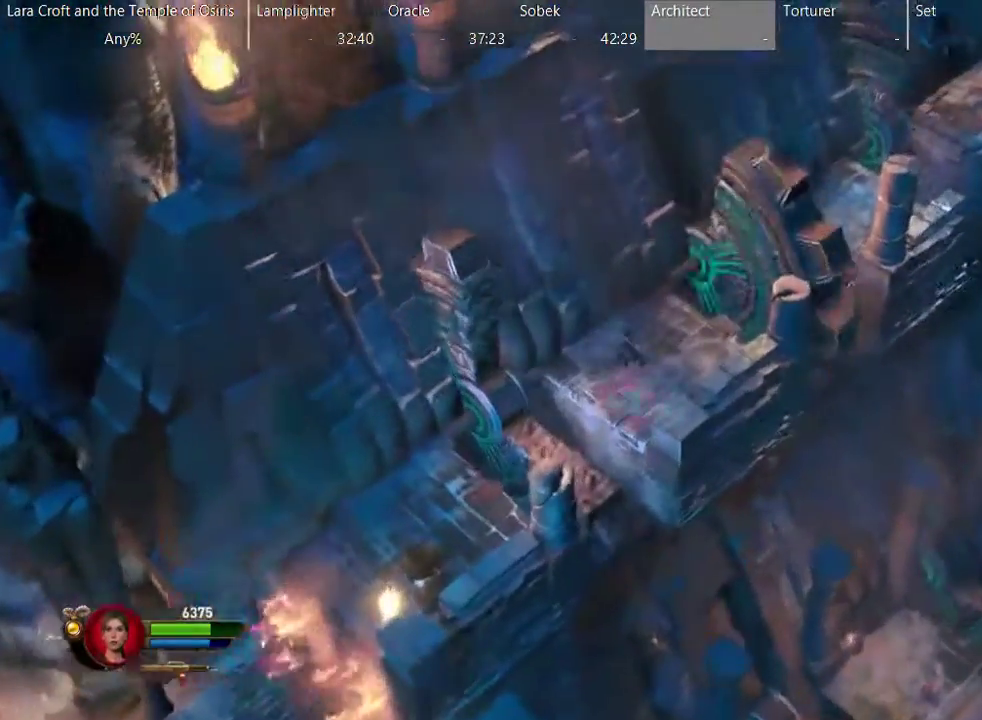
{"buttons": ["L2"], "left_stick": "center", "right_stick": "center", "events": [[167, "left_stick", "center"], [317, "L2", "down"]]}
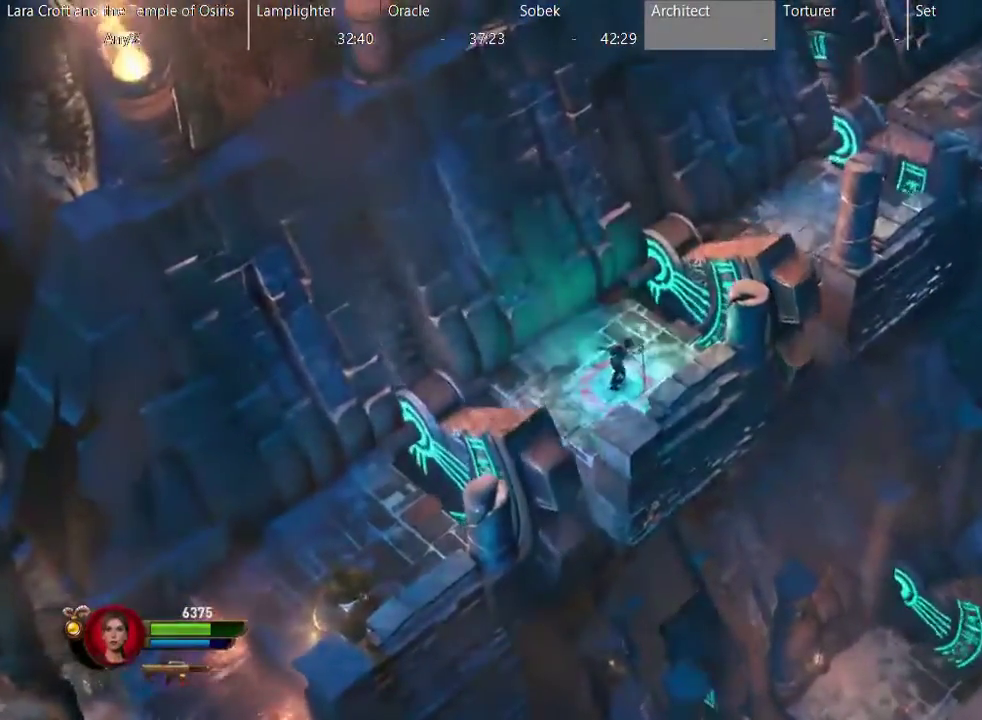
{"buttons": ["A", "L2"], "left_stick": "up-right", "right_stick": "center", "events": [[67, "left_stick", "up-right"], [417, "A", "down"]]}
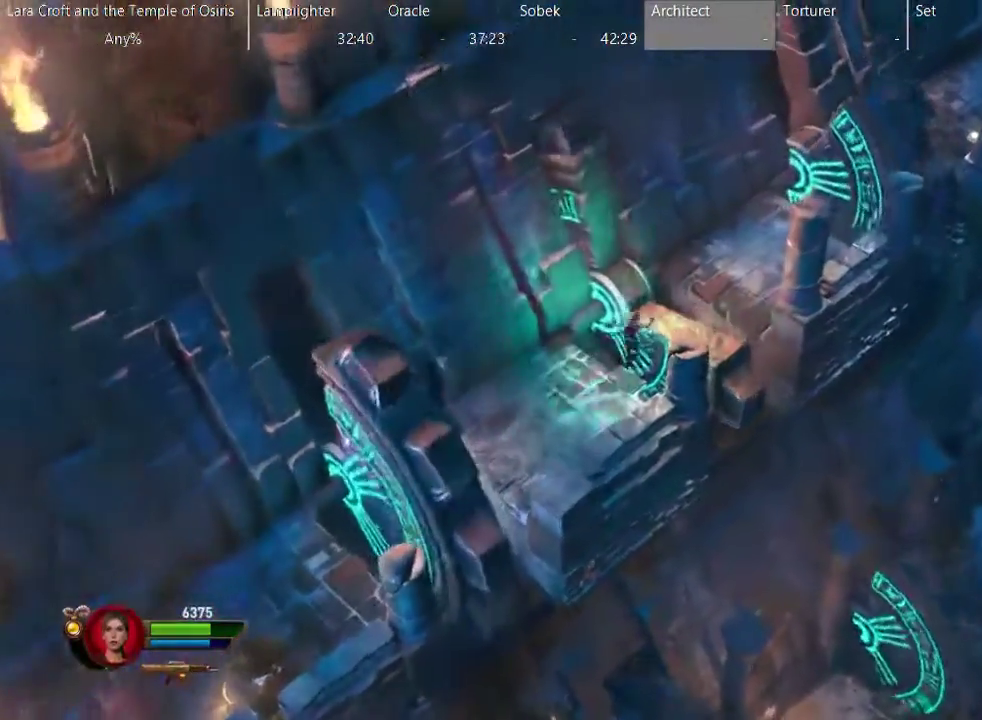
{"buttons": ["L2"], "left_stick": "up-right", "right_stick": "center", "events": [[417, "A", "up"]]}
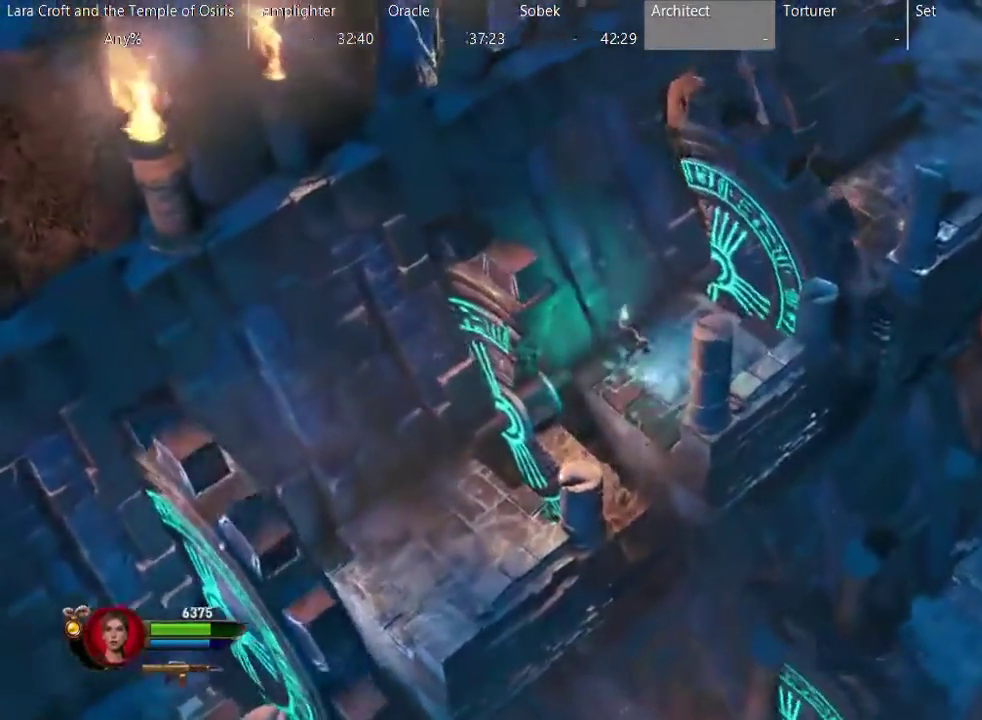
{"buttons": [], "left_stick": "center", "right_stick": "center", "events": [[383, "L2", "up"], [383, "left_stick", "center"]]}
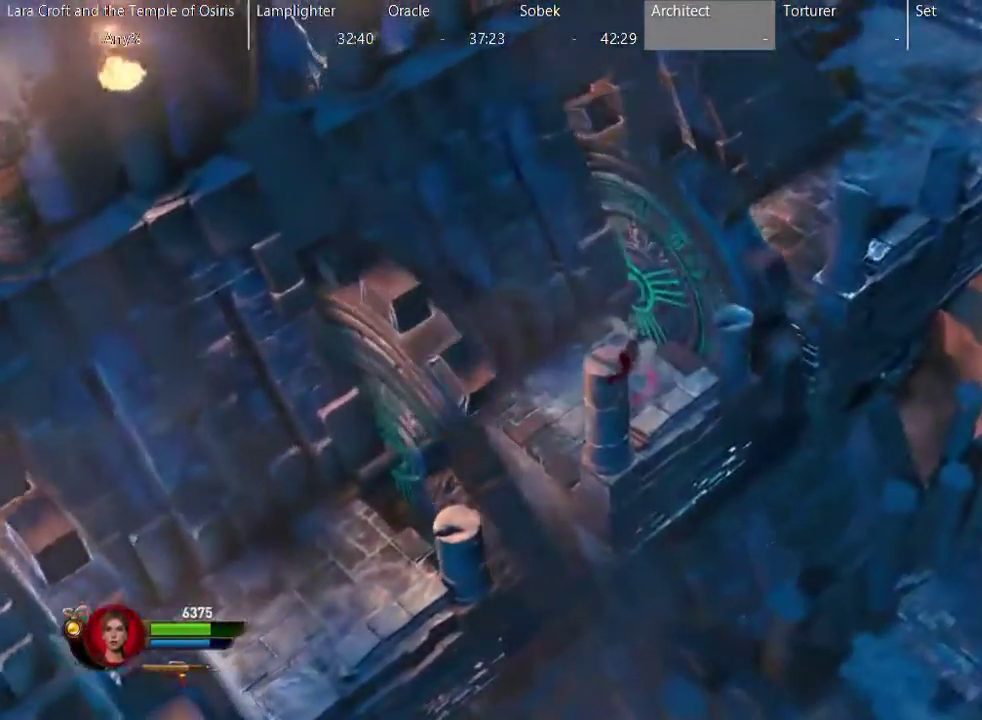
{"buttons": ["L2"], "left_stick": "center", "right_stick": "center", "events": [[433, "L2", "down"]]}
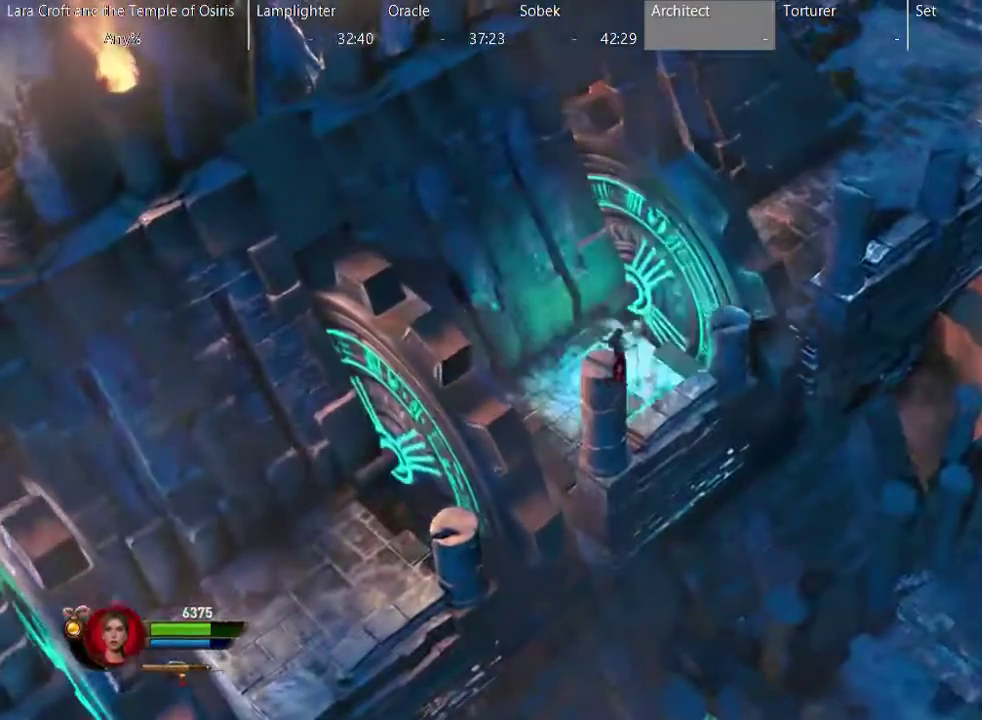
{"buttons": ["L2"], "left_stick": "center", "right_stick": "center", "events": []}
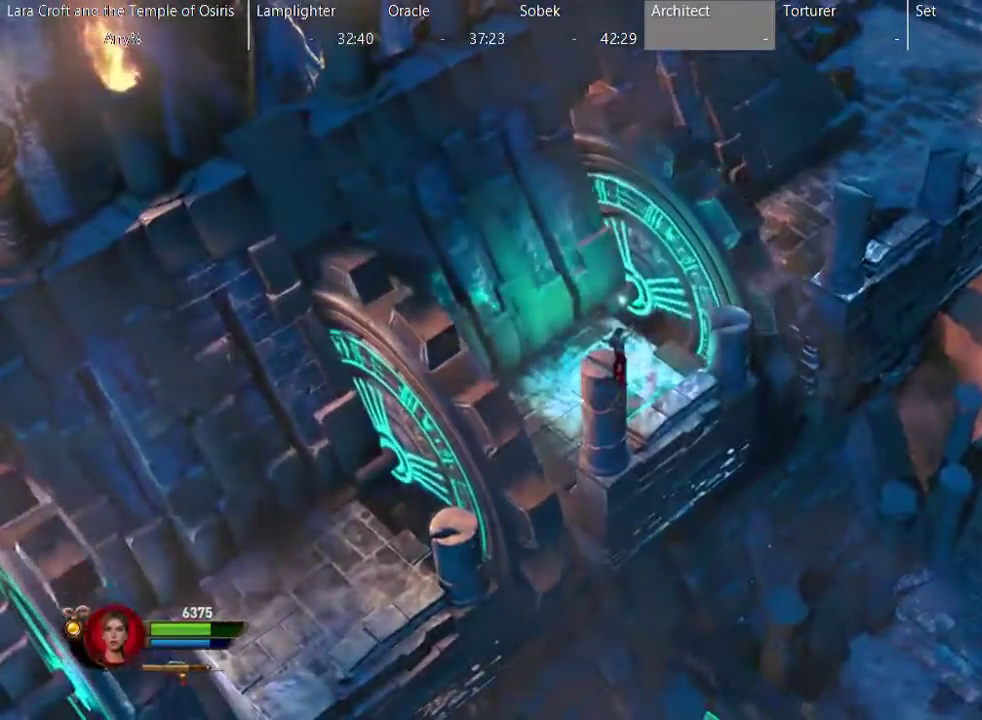
{"buttons": [], "left_stick": "center", "right_stick": "center", "events": [[233, "L2", "up"]]}
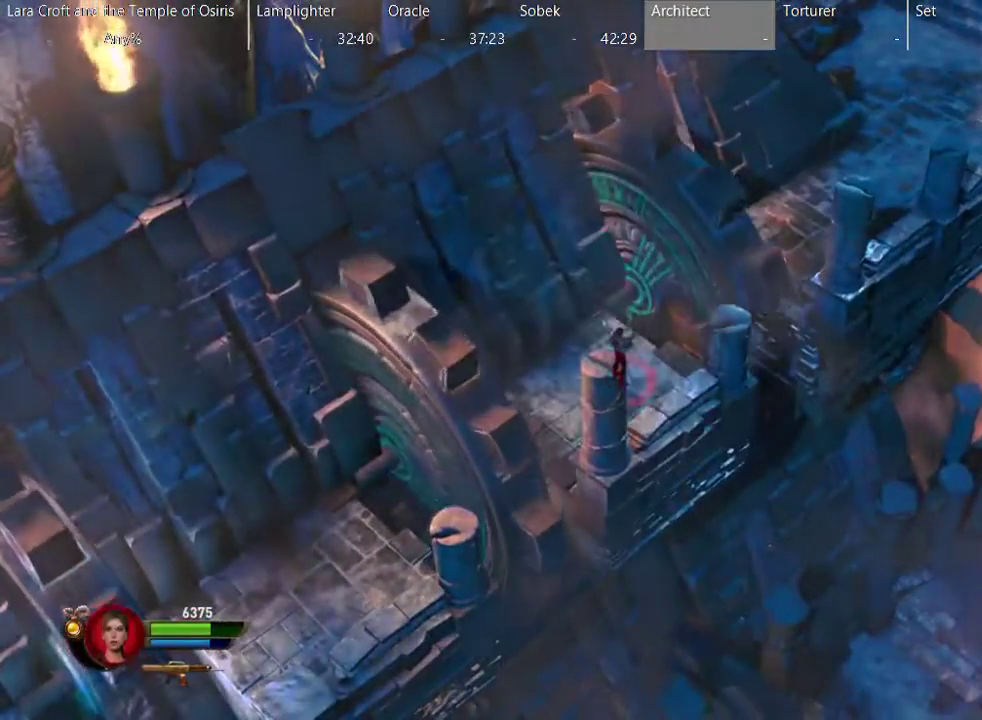
{"buttons": [], "left_stick": "center", "right_stick": "center", "events": []}
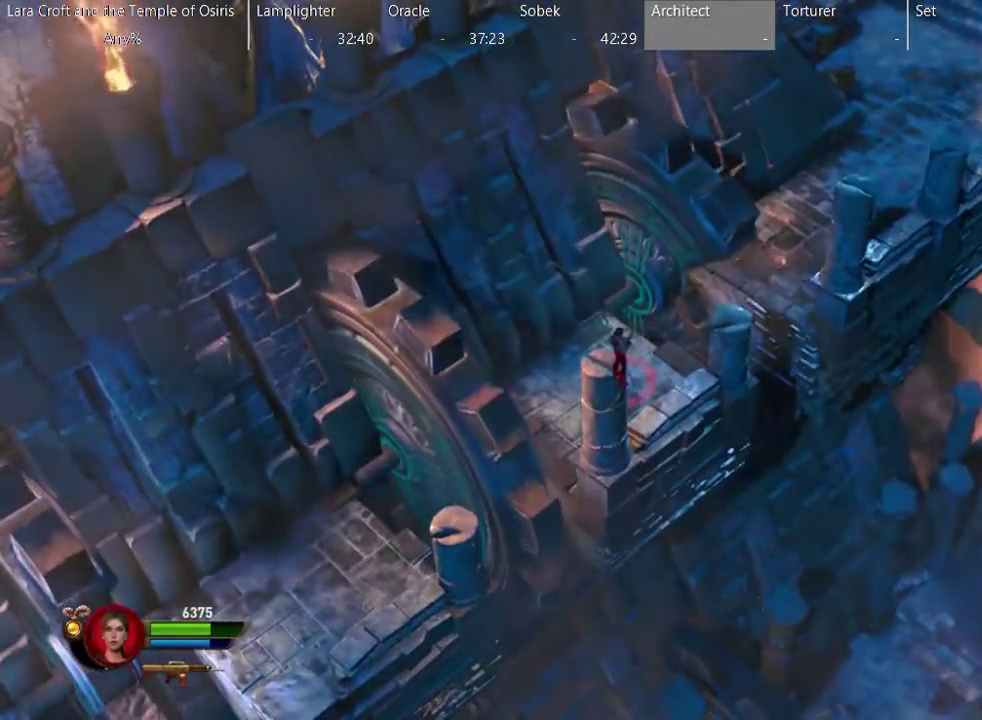
{"buttons": [], "left_stick": "up-right", "right_stick": "center", "events": [[283, "left_stick", "up-right"]]}
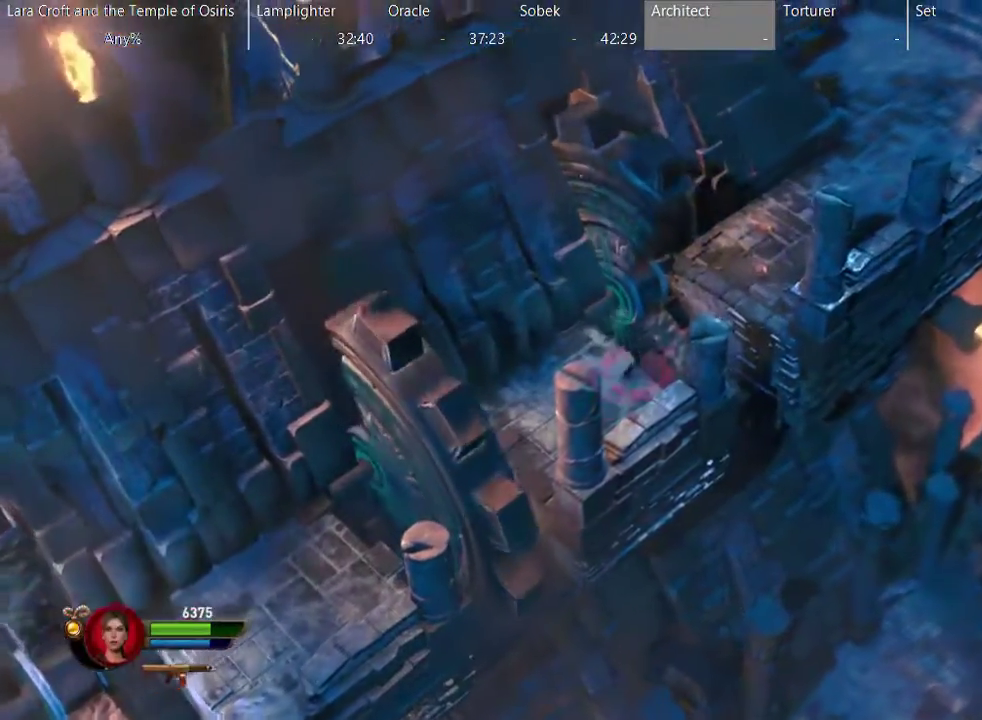
{"buttons": [], "left_stick": "up-right", "right_stick": "center", "events": [[33, "A", "down"], [433, "A", "up"]]}
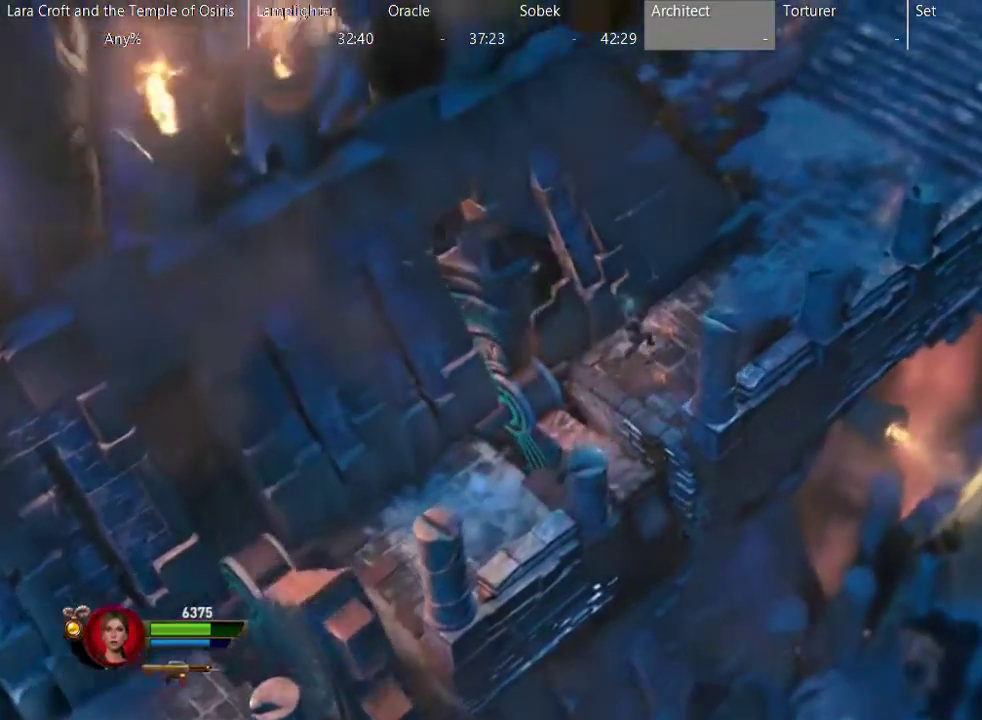
{"buttons": ["X"], "left_stick": "up-right", "right_stick": "center", "events": [[200, "X", "down"], [300, "X", "up"], [350, "X", "down"], [450, "X", "up"], [500, "X", "down"]]}
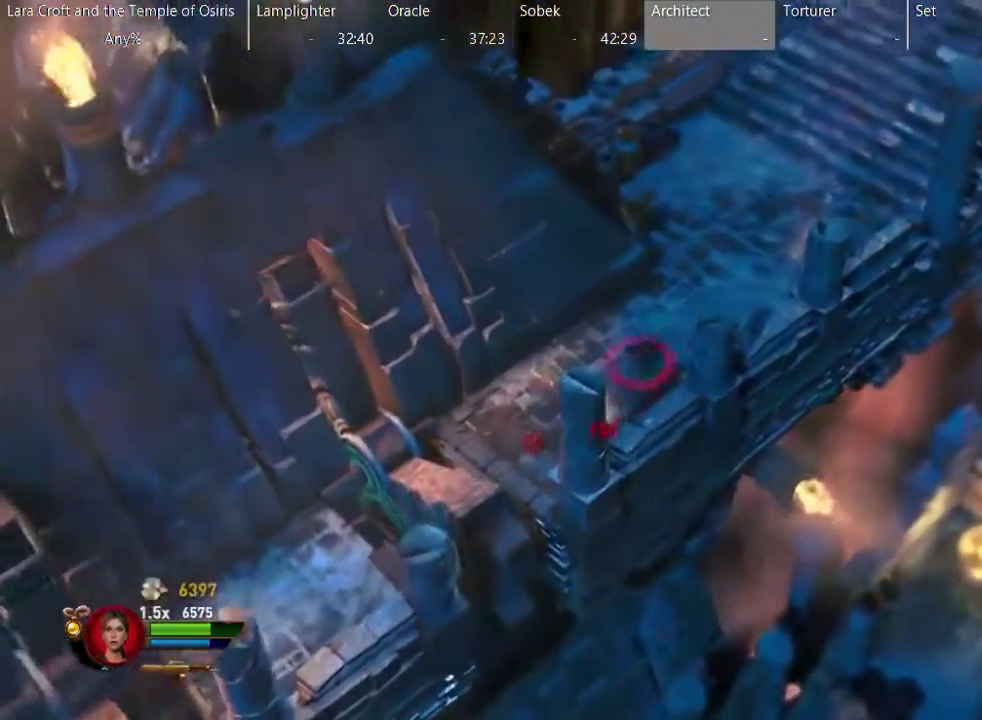
{"buttons": ["X"], "left_stick": "up-right", "right_stick": "center", "events": [[100, "X", "up"], [150, "X", "down"], [250, "X", "up"], [300, "X", "down"], [400, "X", "up"], [450, "X", "down"]]}
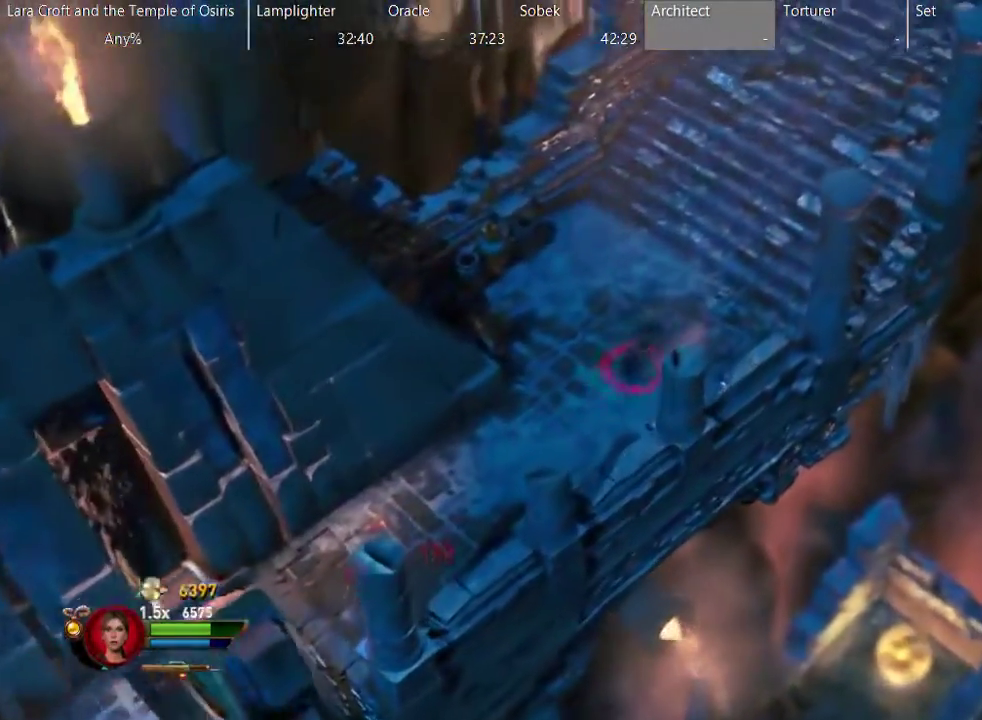
{"buttons": [], "left_stick": "up-right", "right_stick": "center", "events": [[50, "X", "up"]]}
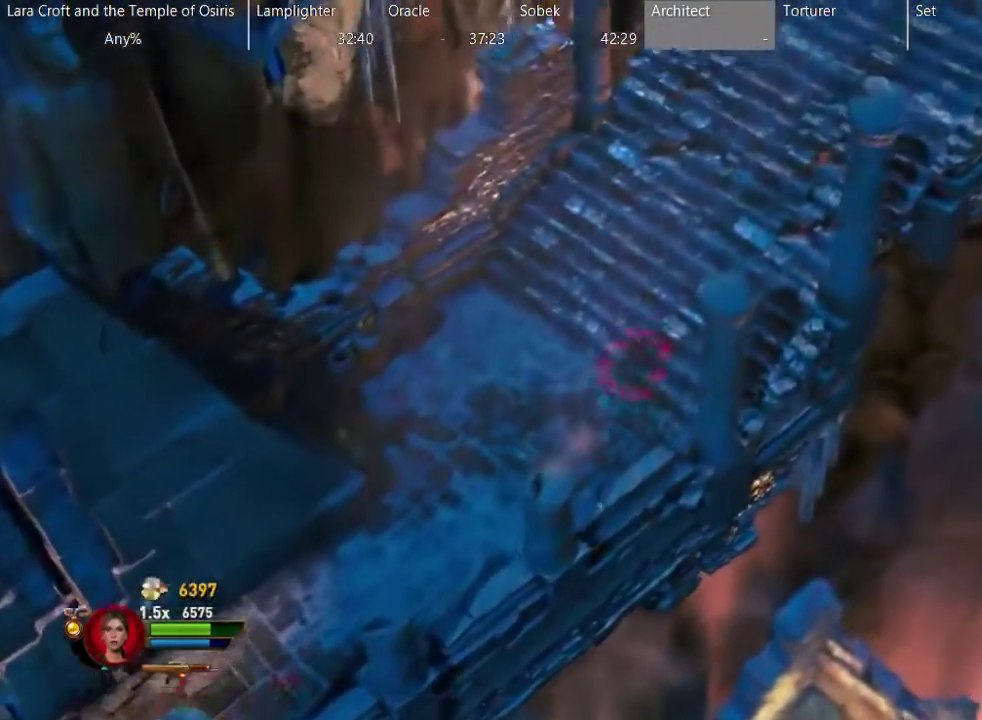
{"buttons": [], "left_stick": "up-right", "right_stick": "center", "events": []}
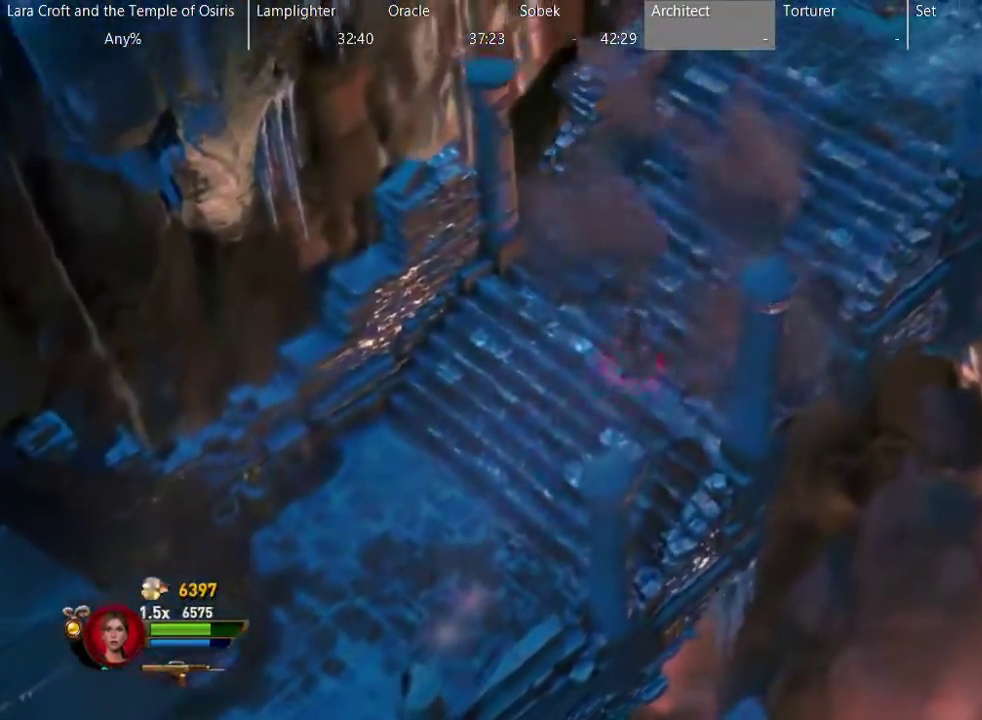
{"buttons": ["A"], "left_stick": "up-right", "right_stick": "center", "events": [[33, "A", "down"]]}
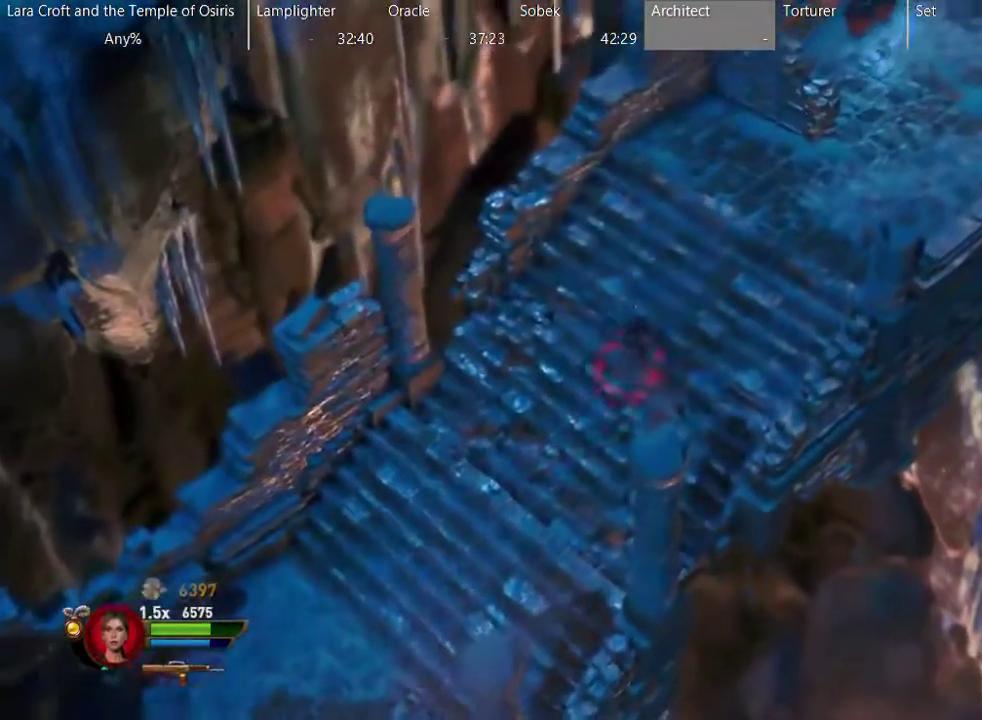
{"buttons": [], "left_stick": "up-right", "right_stick": "center", "events": [[100, "A", "up"], [200, "A", "down"], [300, "A", "up"], [350, "A", "down"], [450, "A", "up"]]}
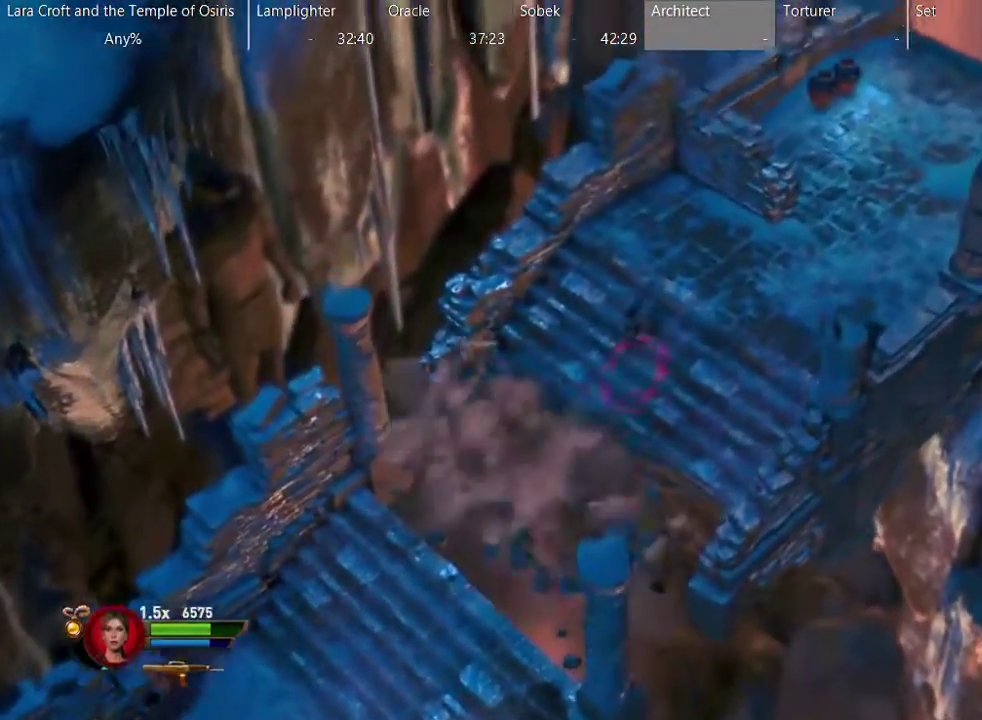
{"buttons": [], "left_stick": "up-right", "right_stick": "center", "events": [[250, "left_stick", "right"], [450, "X", "down"], [483, "left_stick", "up-right"], [500, "X", "up"]]}
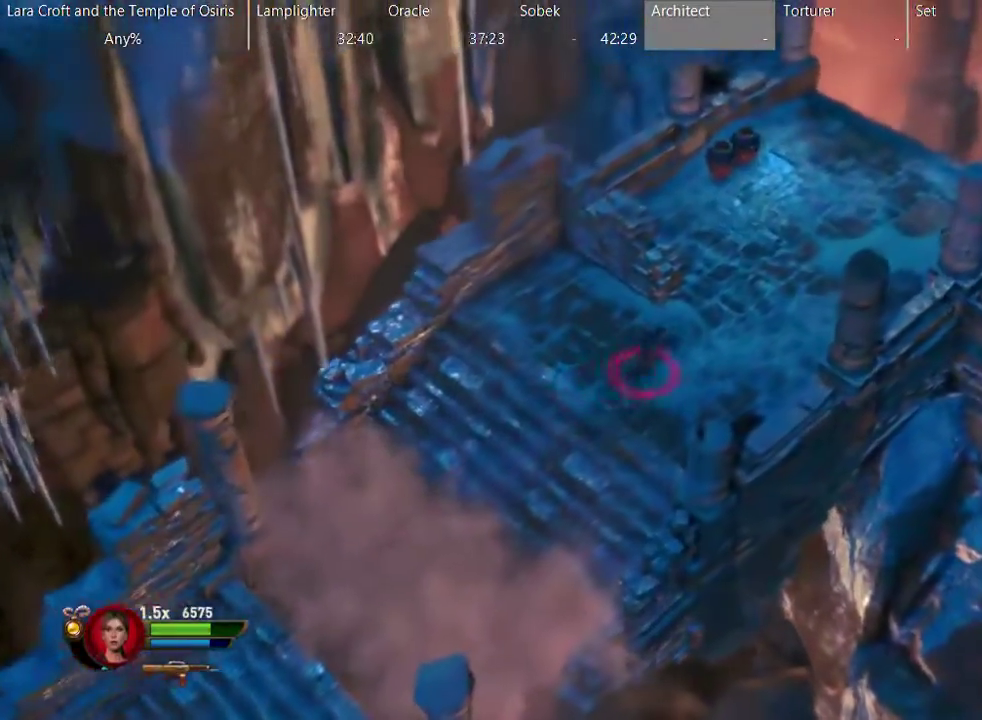
{"buttons": [], "left_stick": "up-right", "right_stick": "center", "events": []}
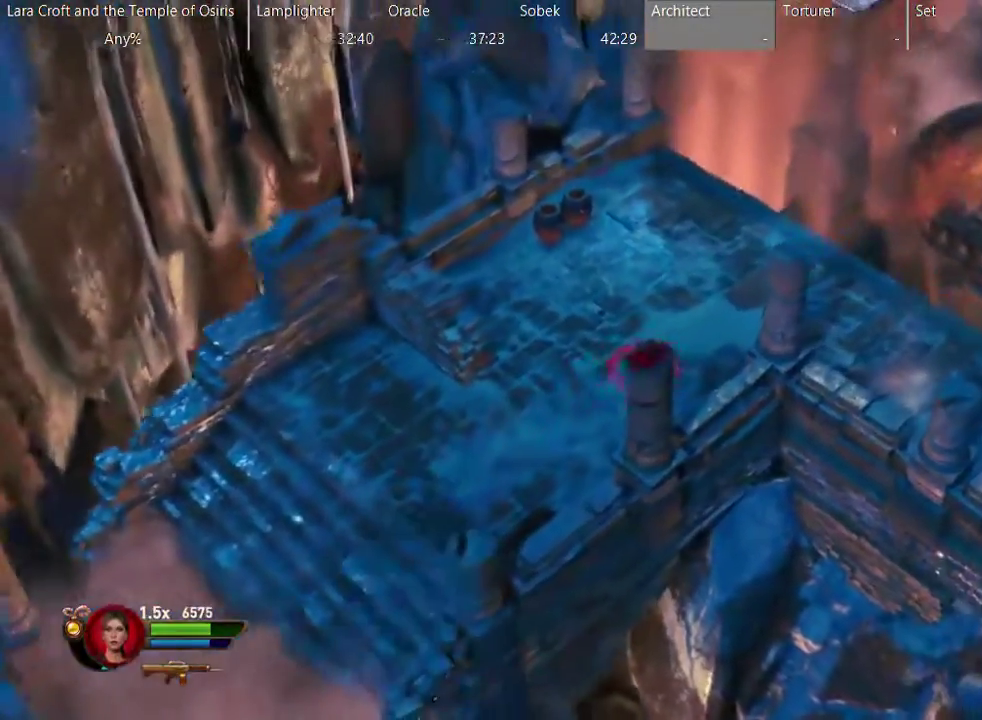
{"buttons": [], "left_stick": "up-right", "right_stick": "center", "events": []}